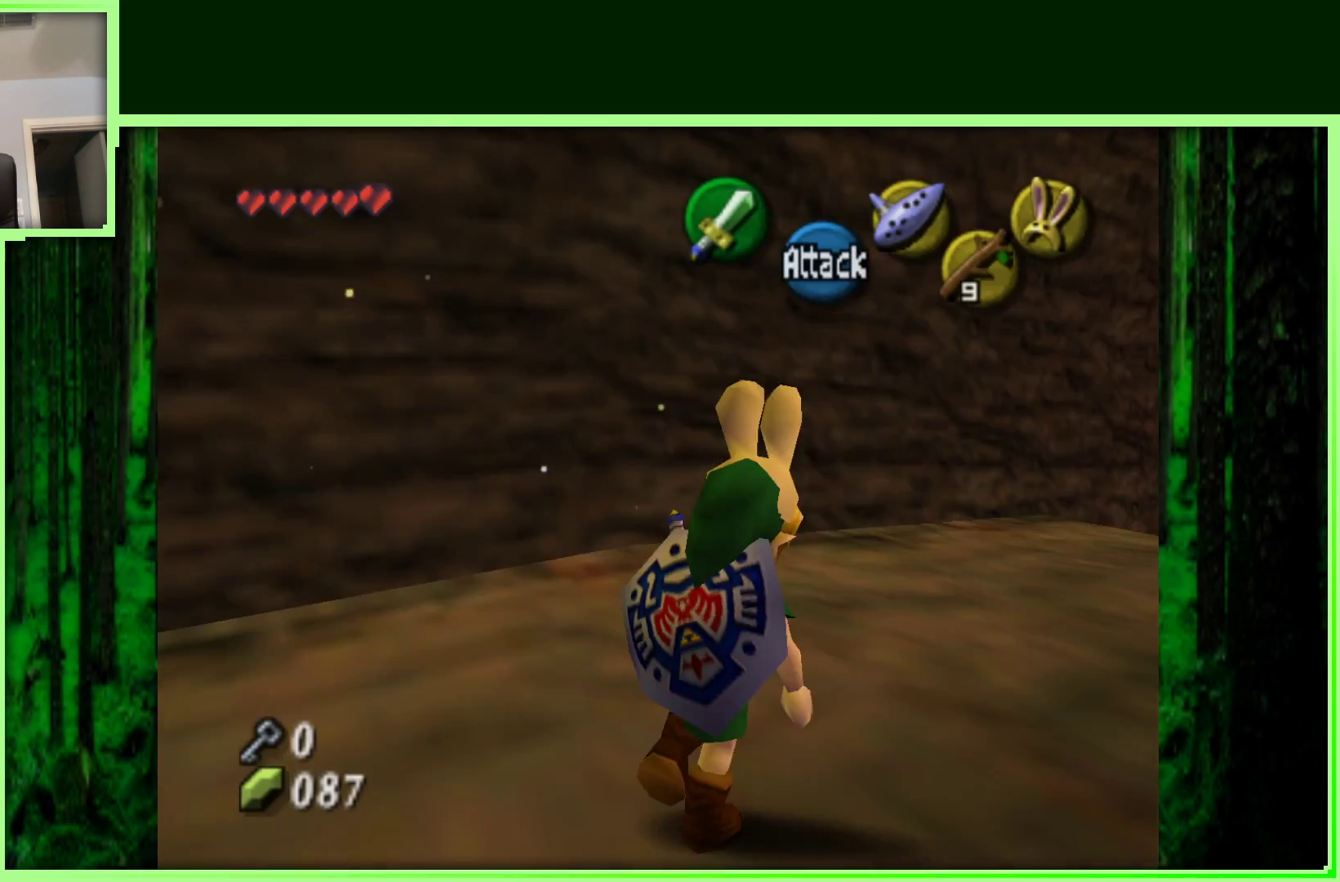
Gameplay with a controller (Nintendo layout); each line is a JSON object with the inputs held at the frame after it. "events" lists button and stick changes between this image and that frame as [ms after this image, input, new state], when the widget could be followed in between. Not read: L3 R3.
{"buttons": [], "left_stick": "up", "events": [[83, "Z", "up"], [383, "left_stick", "up"]]}
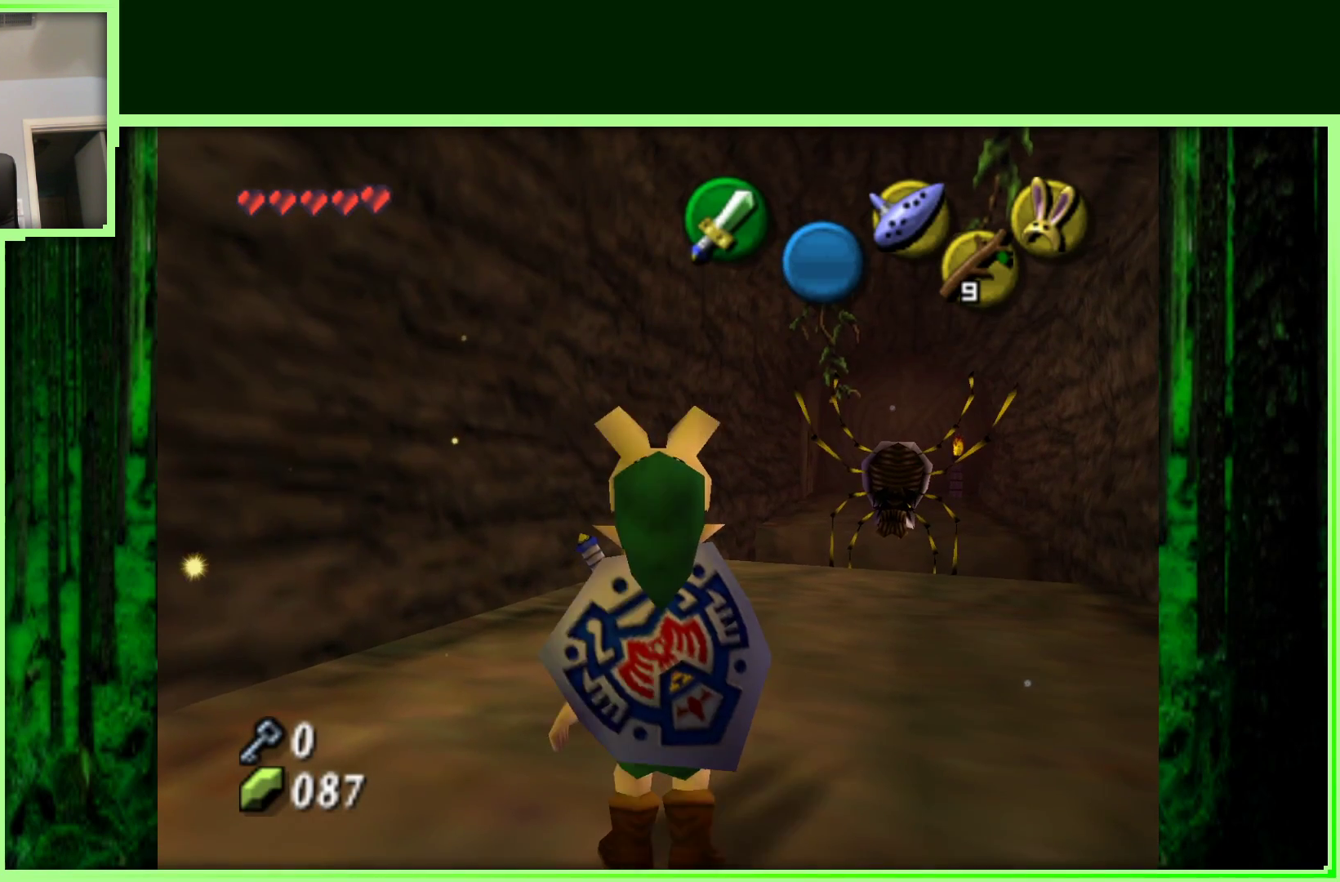
{"buttons": [], "left_stick": "up", "events": []}
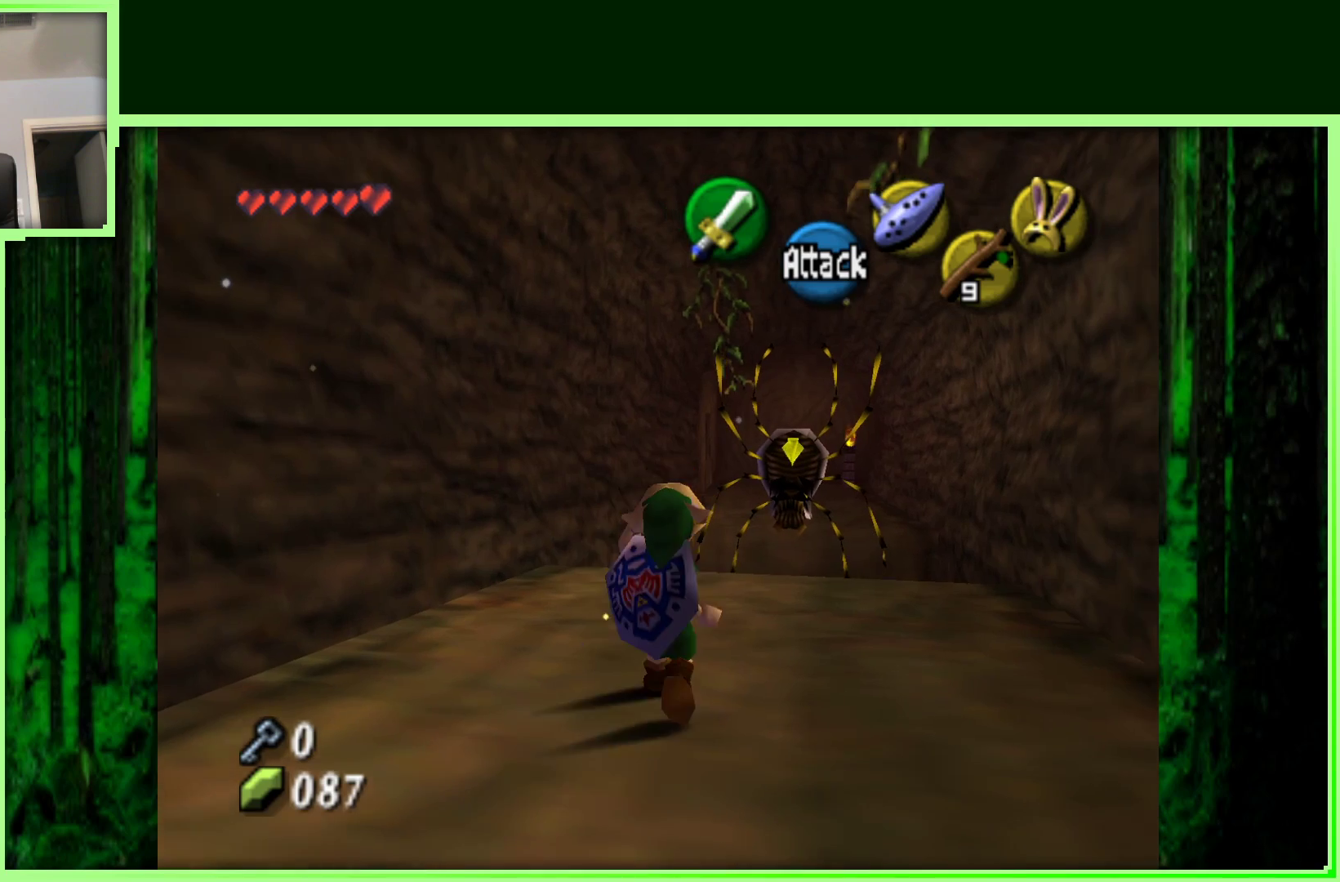
{"buttons": [], "left_stick": "center", "events": [[83, "left_stick", "center"]]}
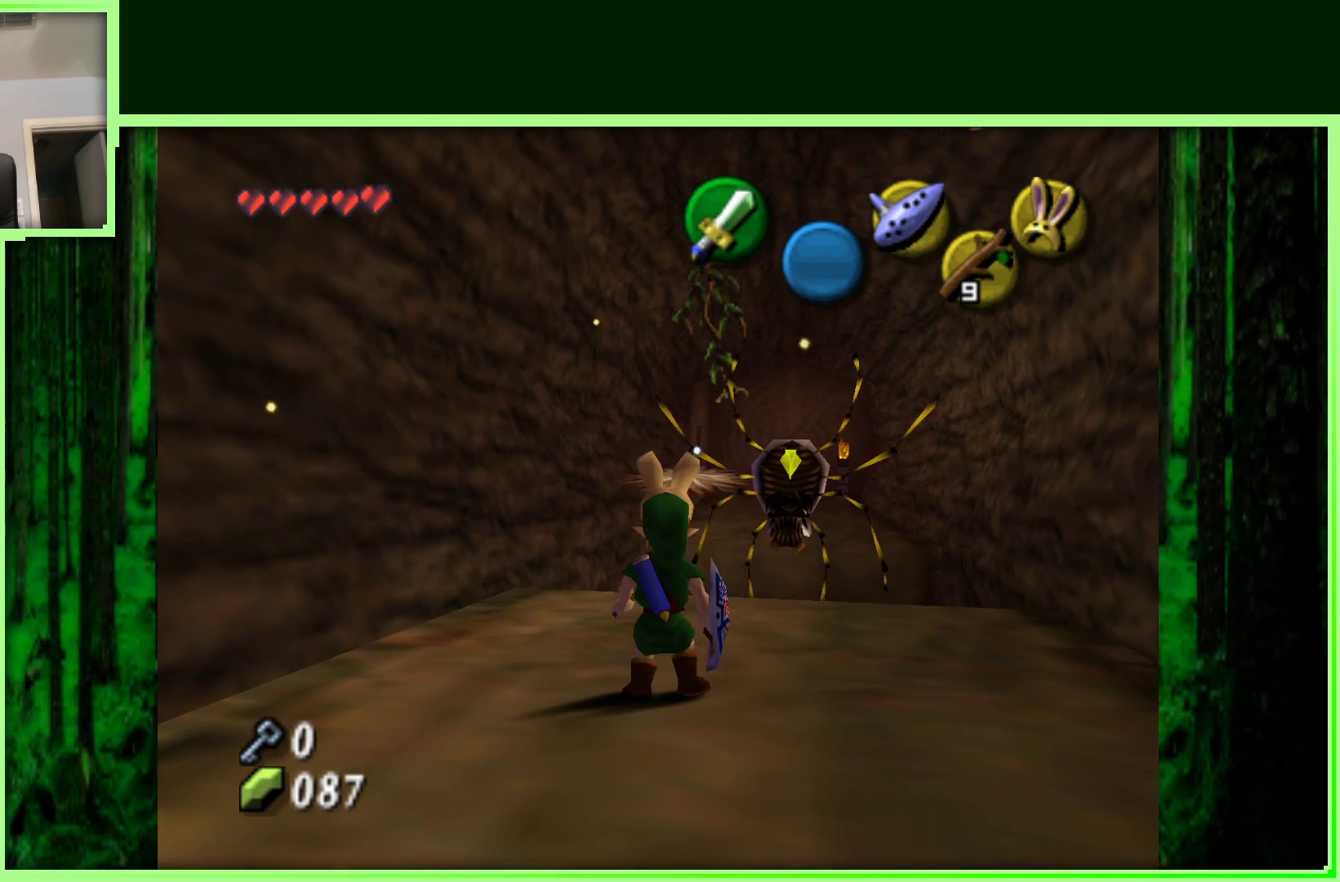
{"buttons": [], "left_stick": "center", "events": [[133, "left_stick", "up-right"], [317, "left_stick", "center"]]}
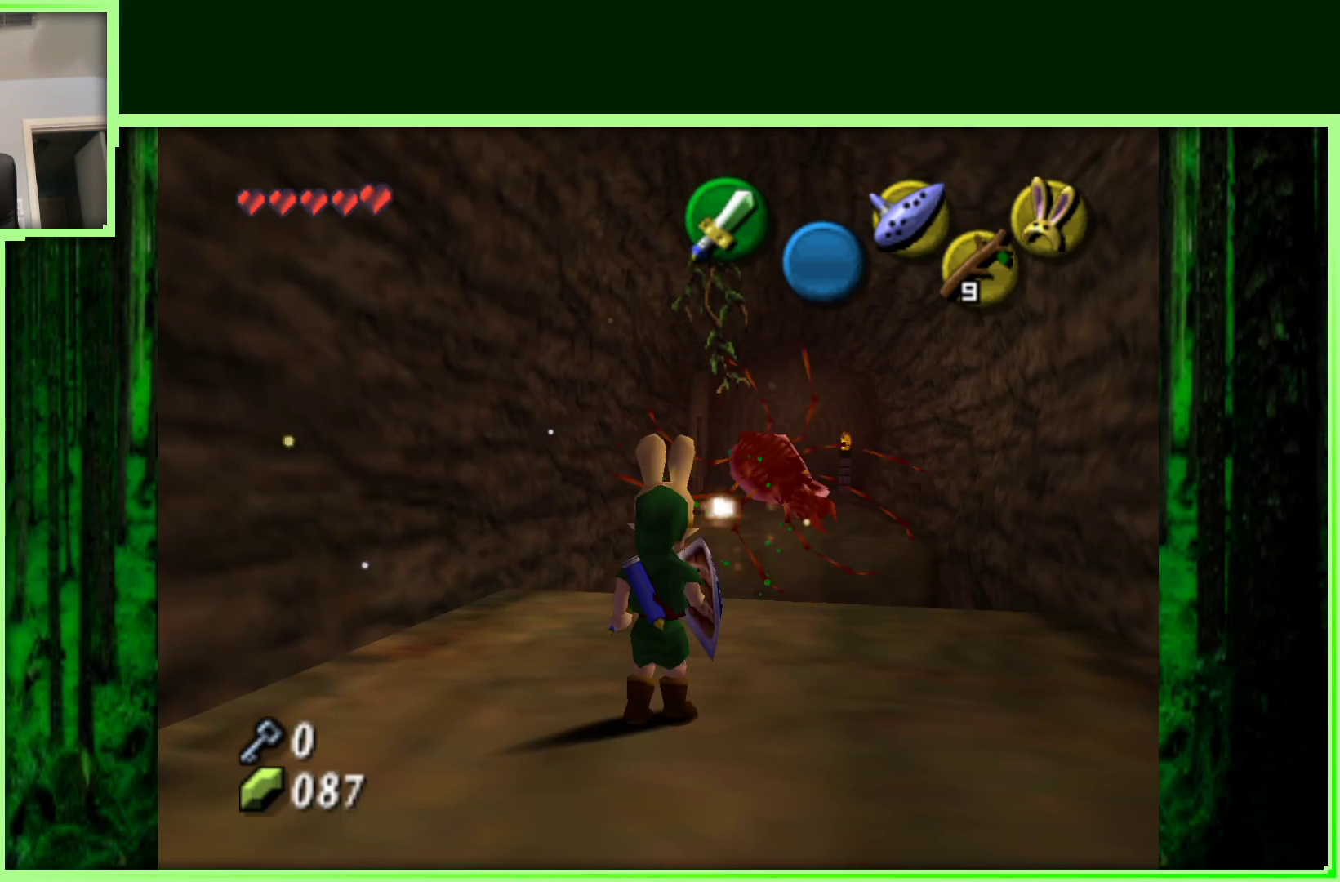
{"buttons": [], "left_stick": "up-right", "events": [[300, "left_stick", "up-right"]]}
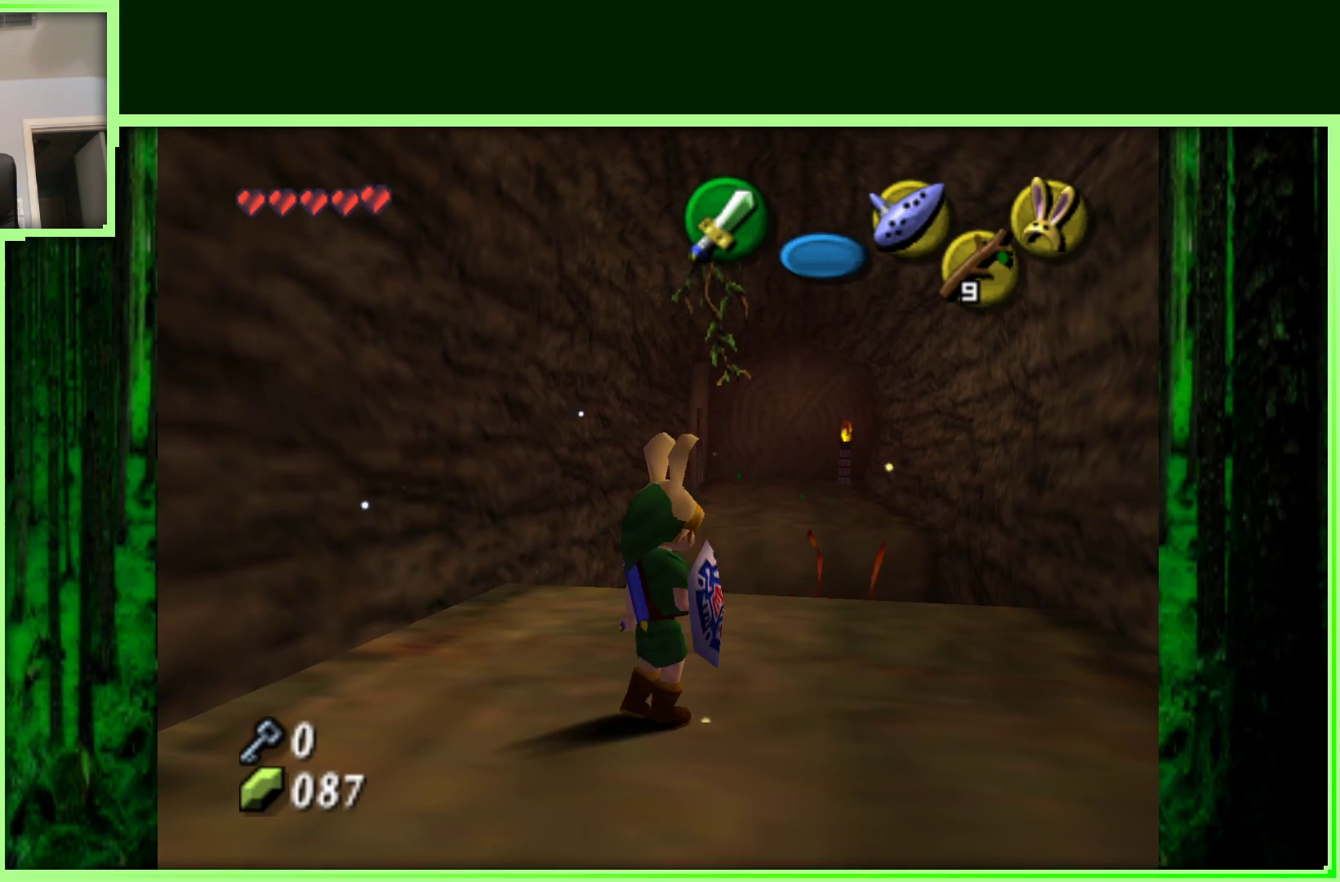
{"buttons": ["A"], "left_stick": "up", "events": [[150, "left_stick", "up"], [283, "A", "down"]]}
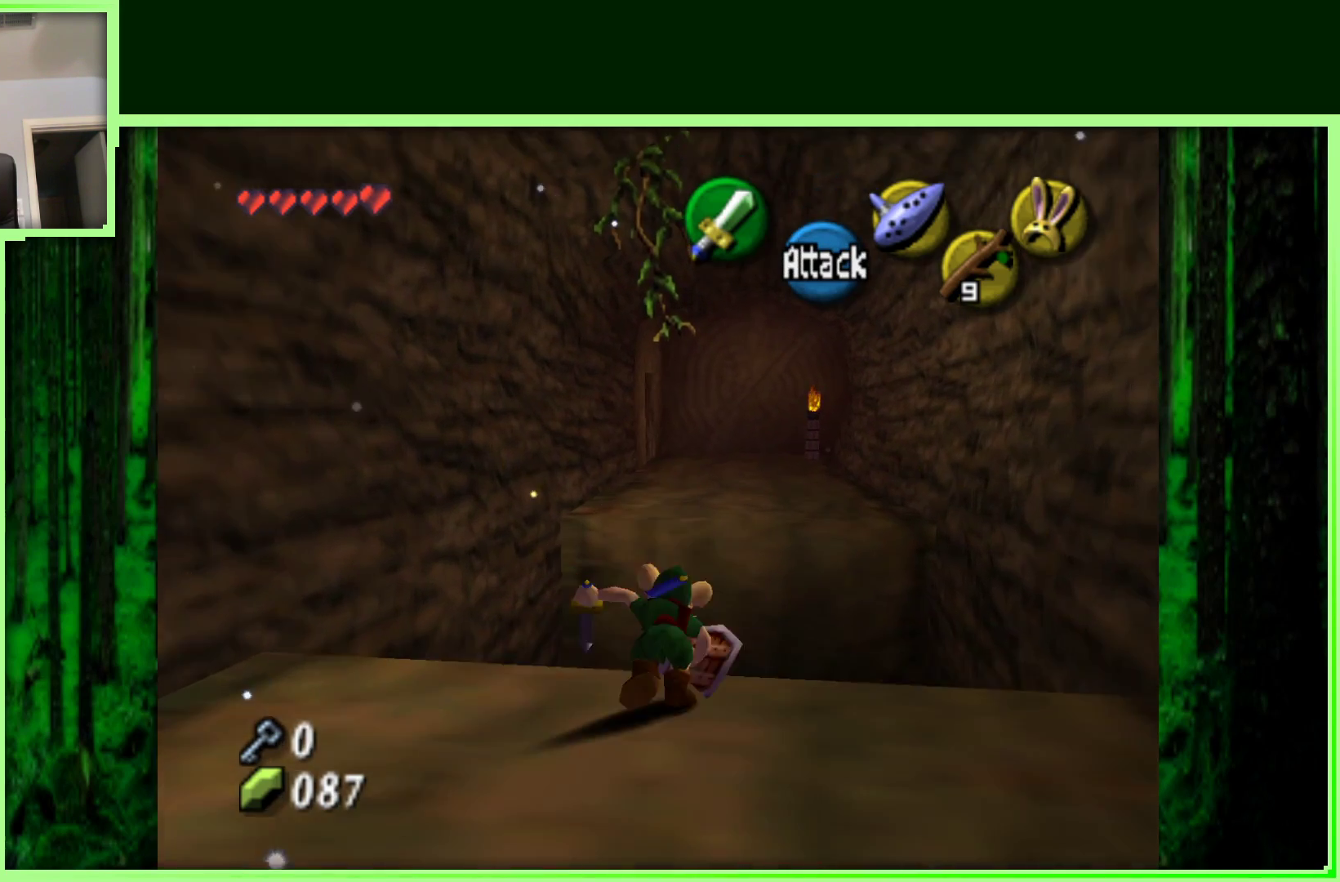
{"buttons": ["A"], "left_stick": "up", "events": []}
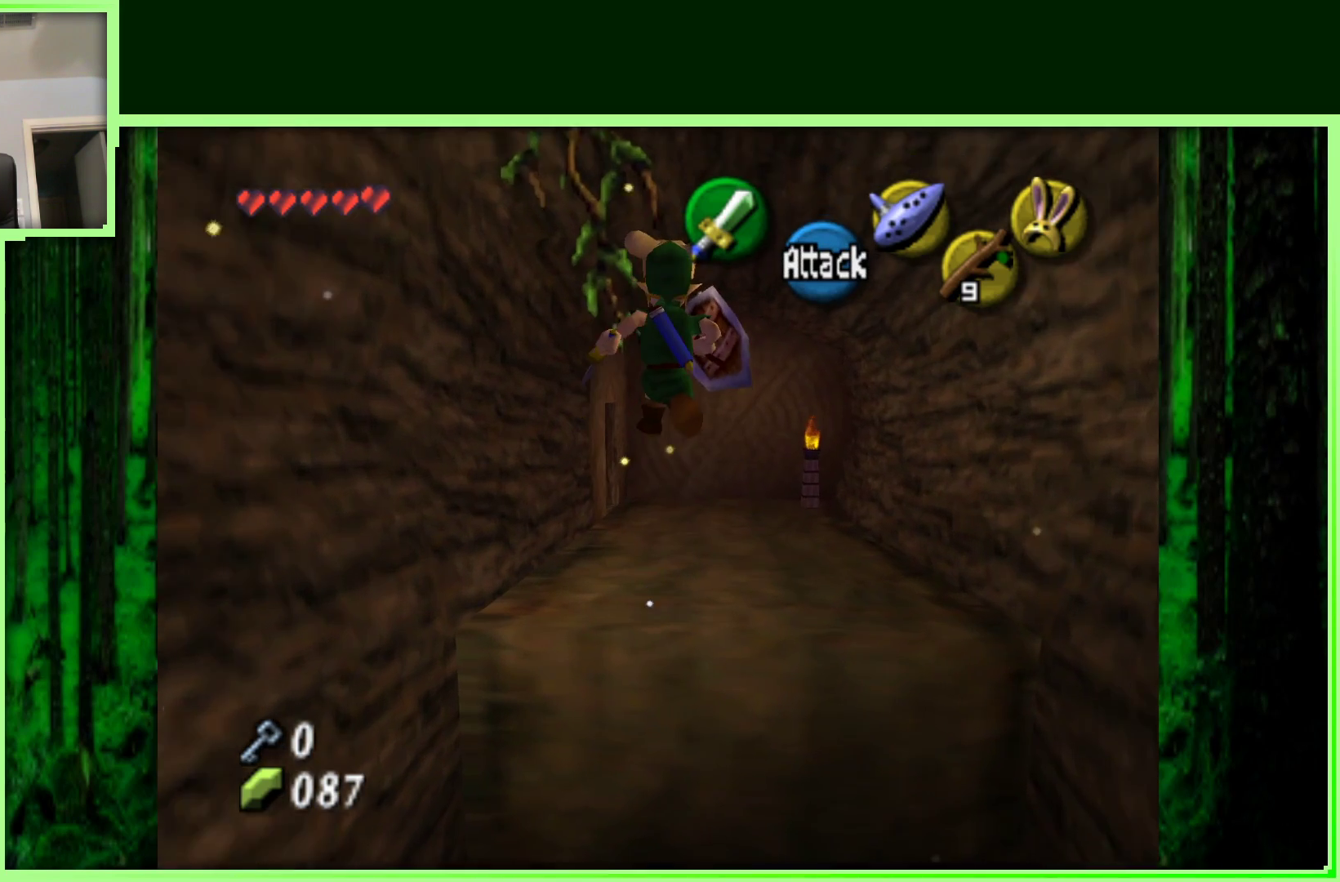
{"buttons": [], "left_stick": "up", "events": [[417, "A", "up"]]}
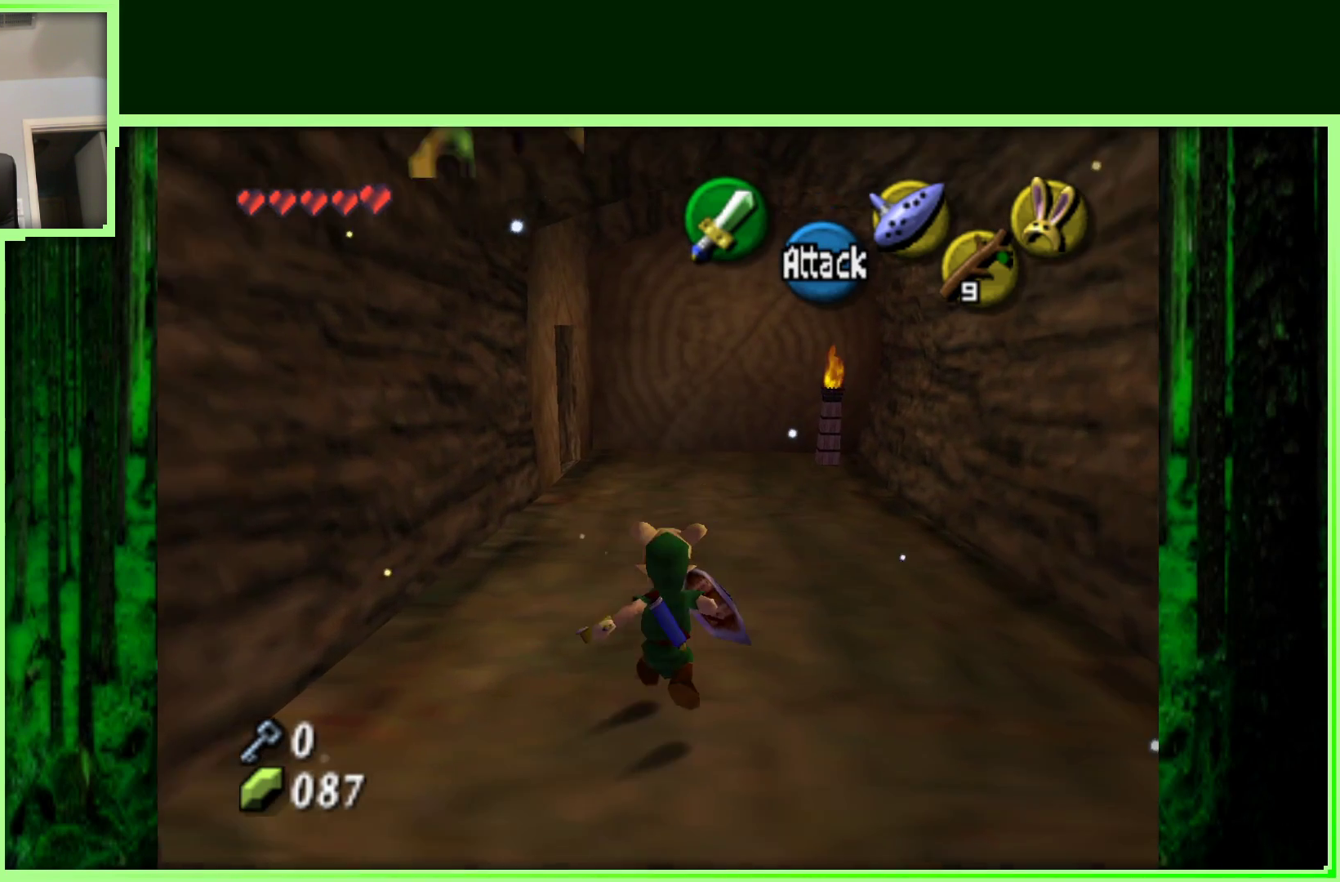
{"buttons": [], "left_stick": "up", "events": []}
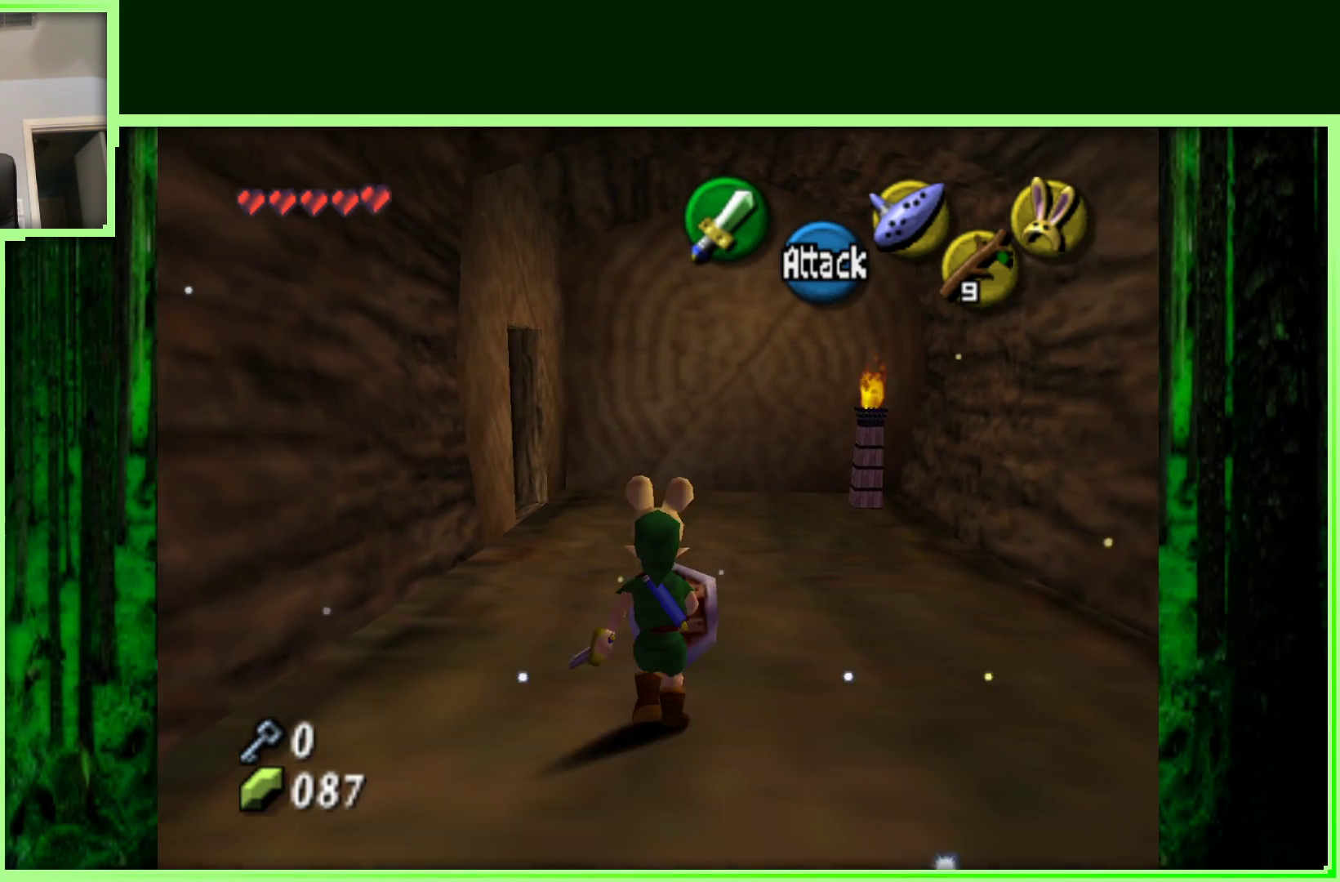
{"buttons": [], "left_stick": "up-left", "events": [[400, "left_stick", "up-left"]]}
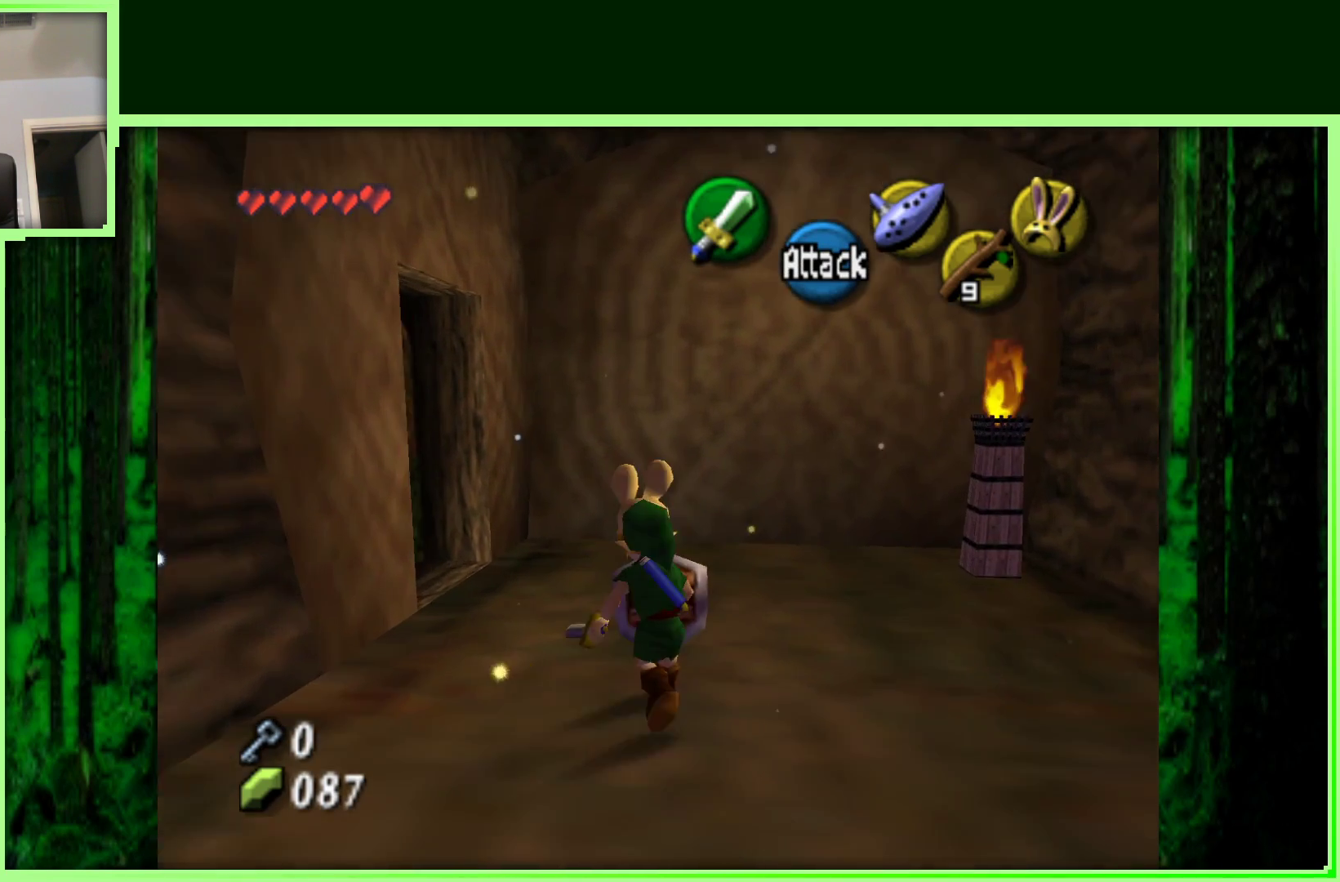
{"buttons": [], "left_stick": "up-left", "events": []}
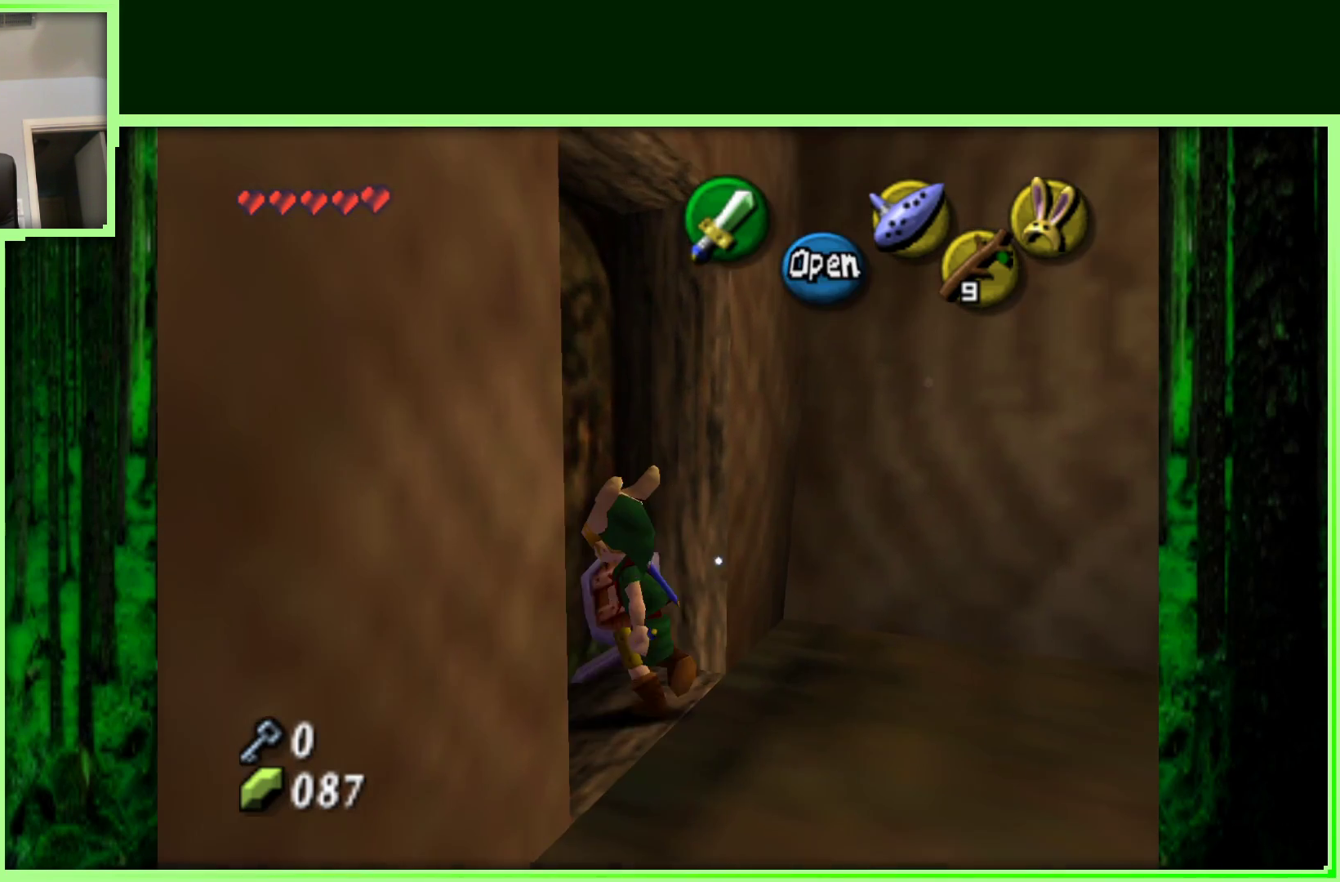
{"buttons": [], "left_stick": "center", "events": [[100, "A", "down"], [100, "left_stick", "left"], [283, "A", "up"], [300, "left_stick", "center"]]}
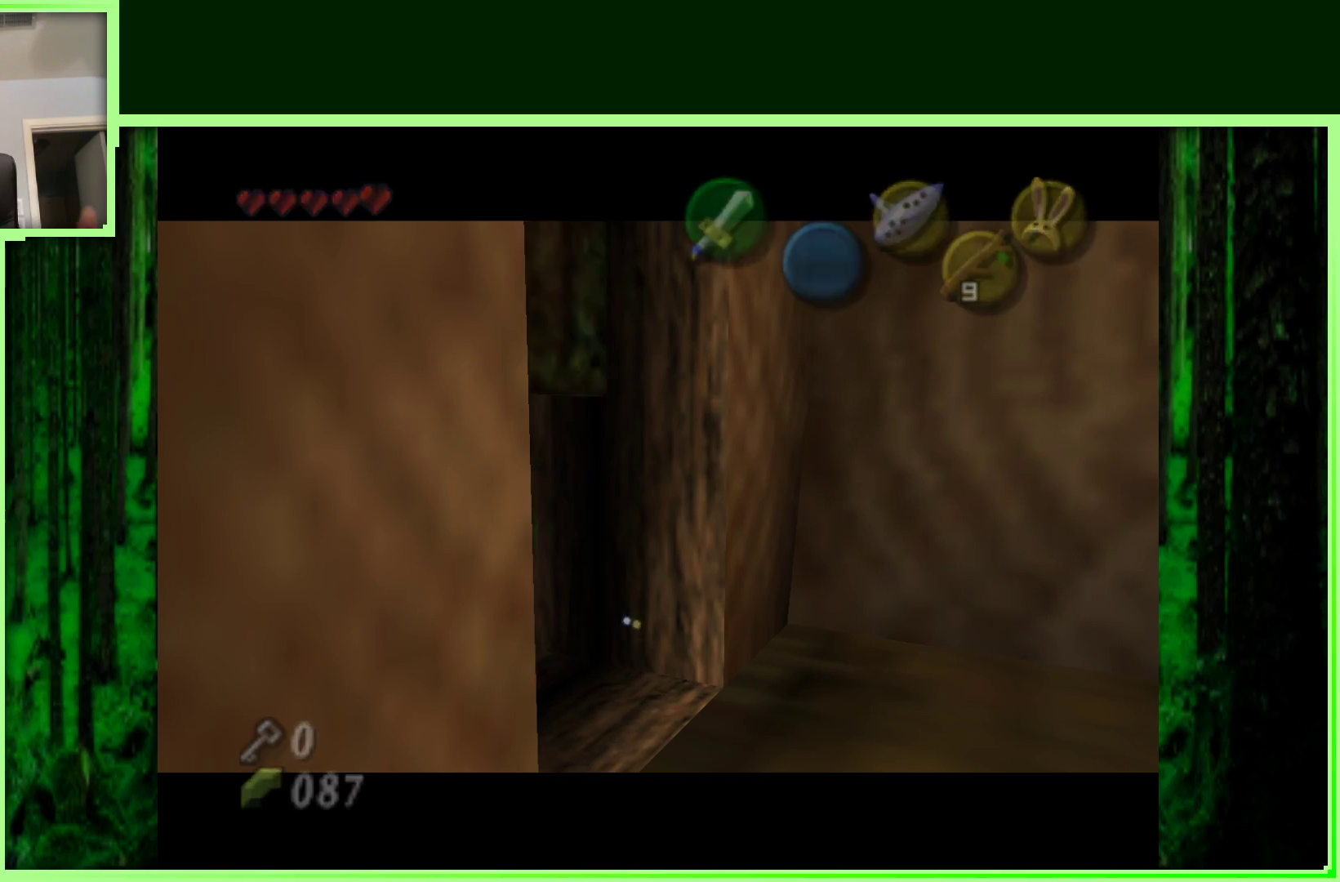
{"buttons": [], "left_stick": "center", "events": []}
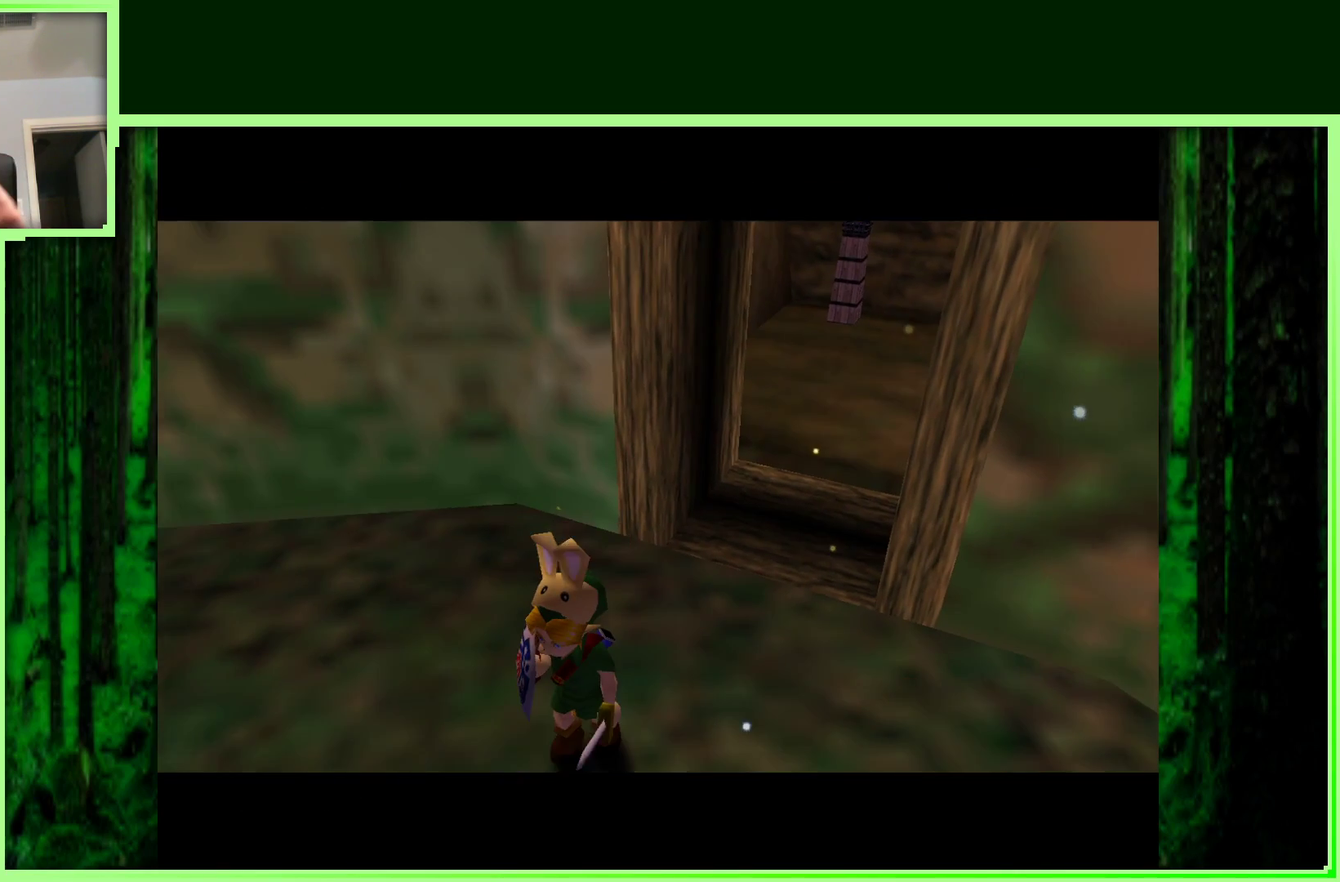
{"buttons": [], "left_stick": "center", "events": []}
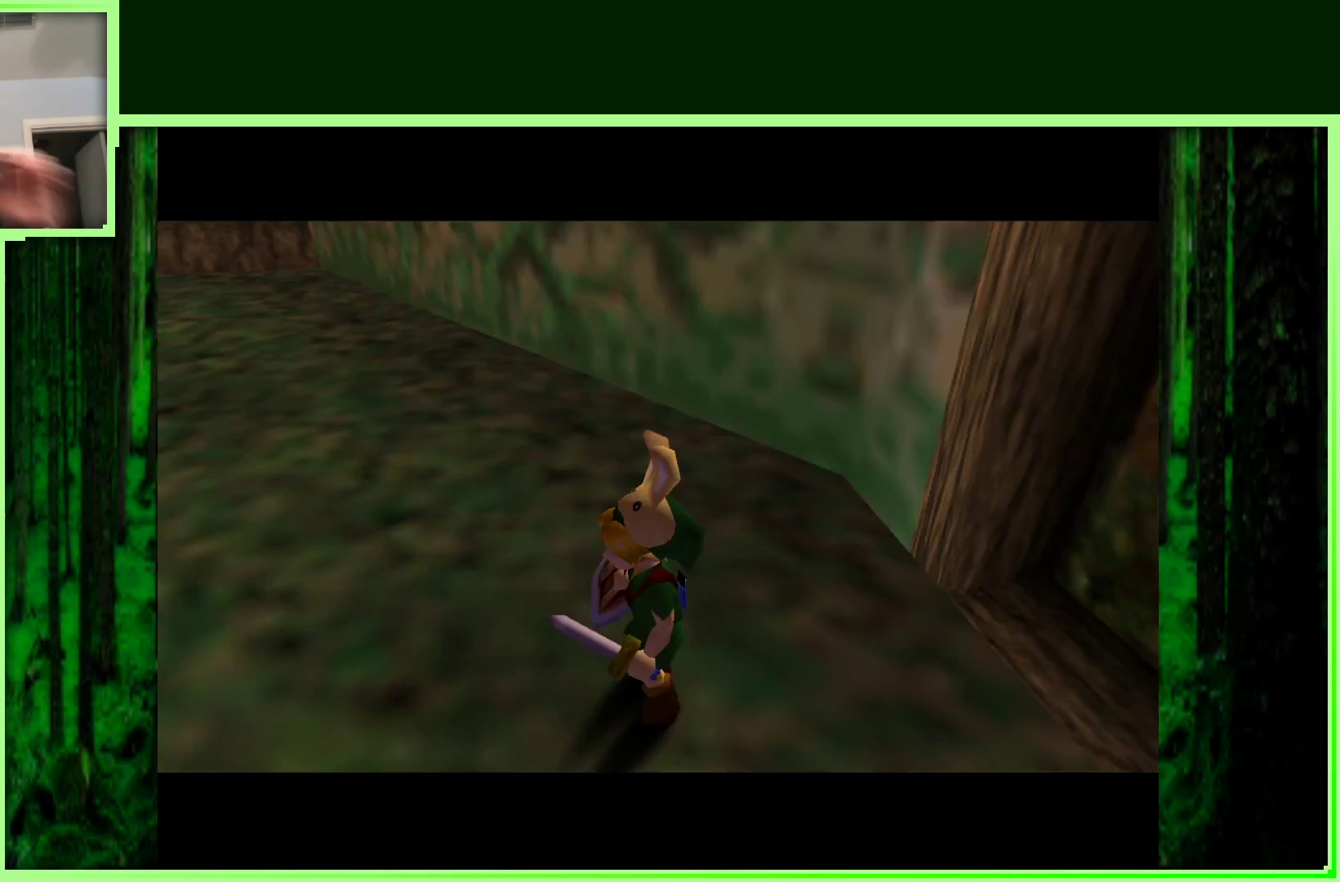
{"buttons": [], "left_stick": "center", "events": []}
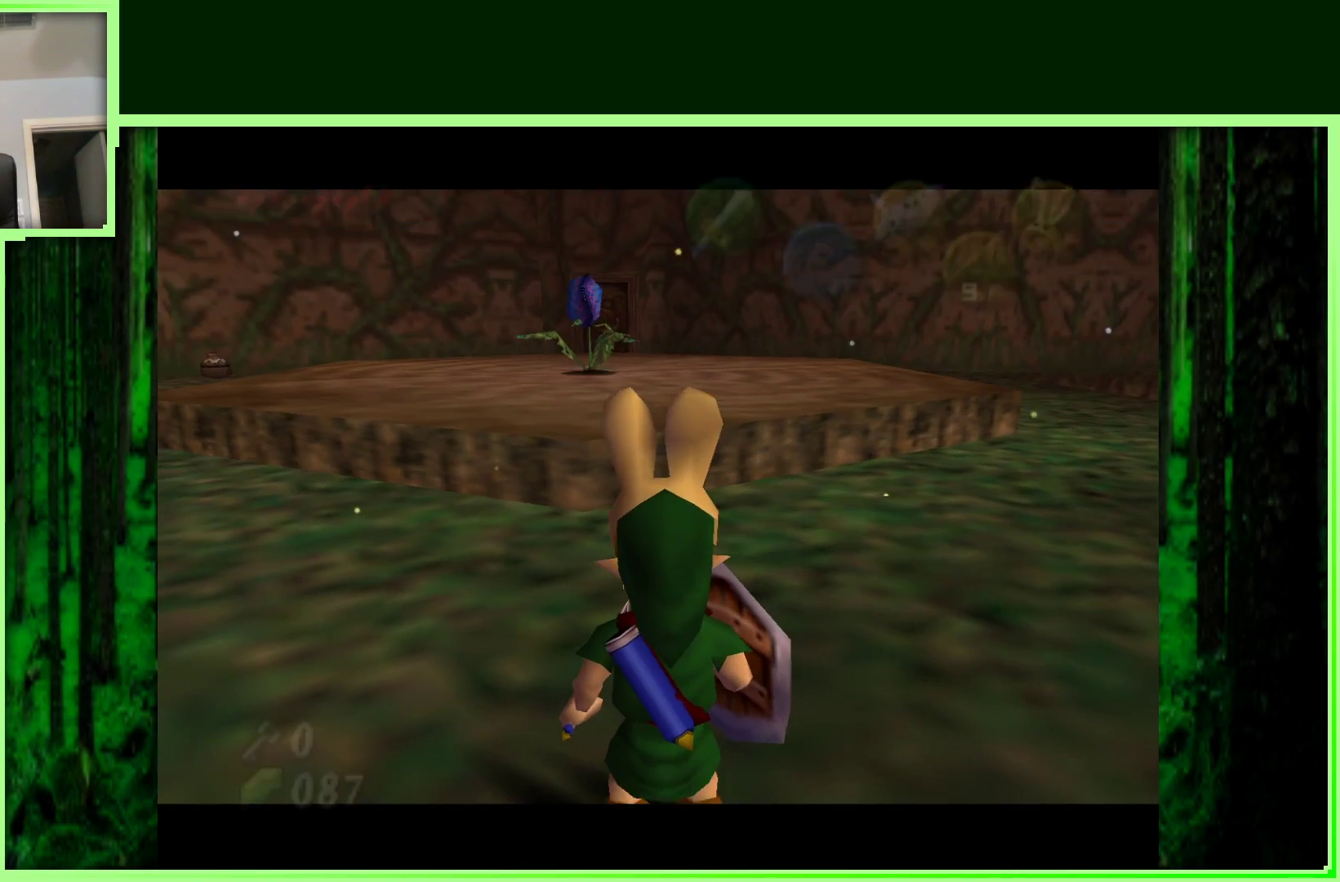
{"buttons": ["Z"], "left_stick": "center", "events": [[17, "left_stick", "left"], [67, "left_stick", "up-left"], [333, "Z", "down"], [350, "left_stick", "center"]]}
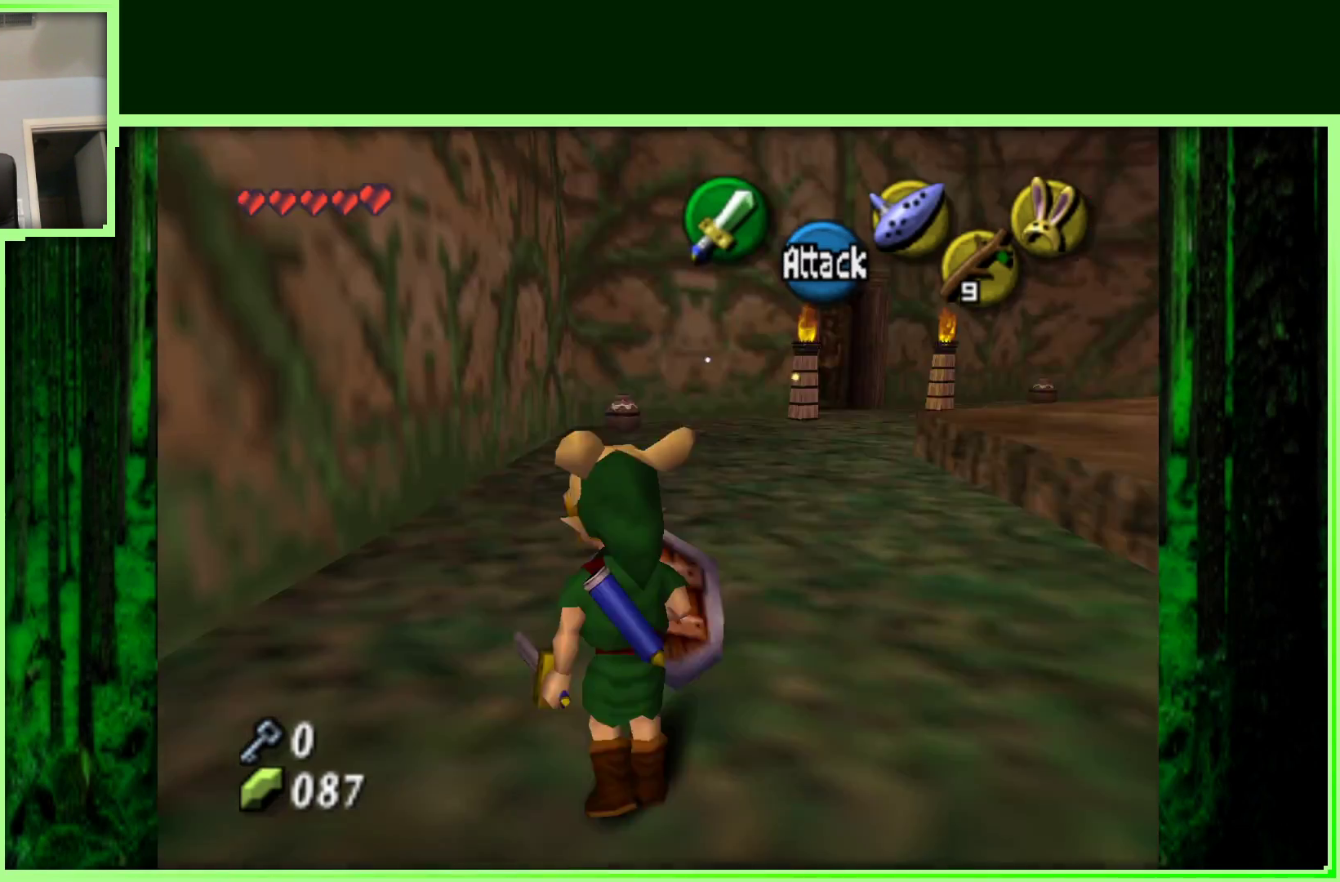
{"buttons": [], "left_stick": "up-right", "events": [[33, "Z", "up"], [250, "left_stick", "up-right"]]}
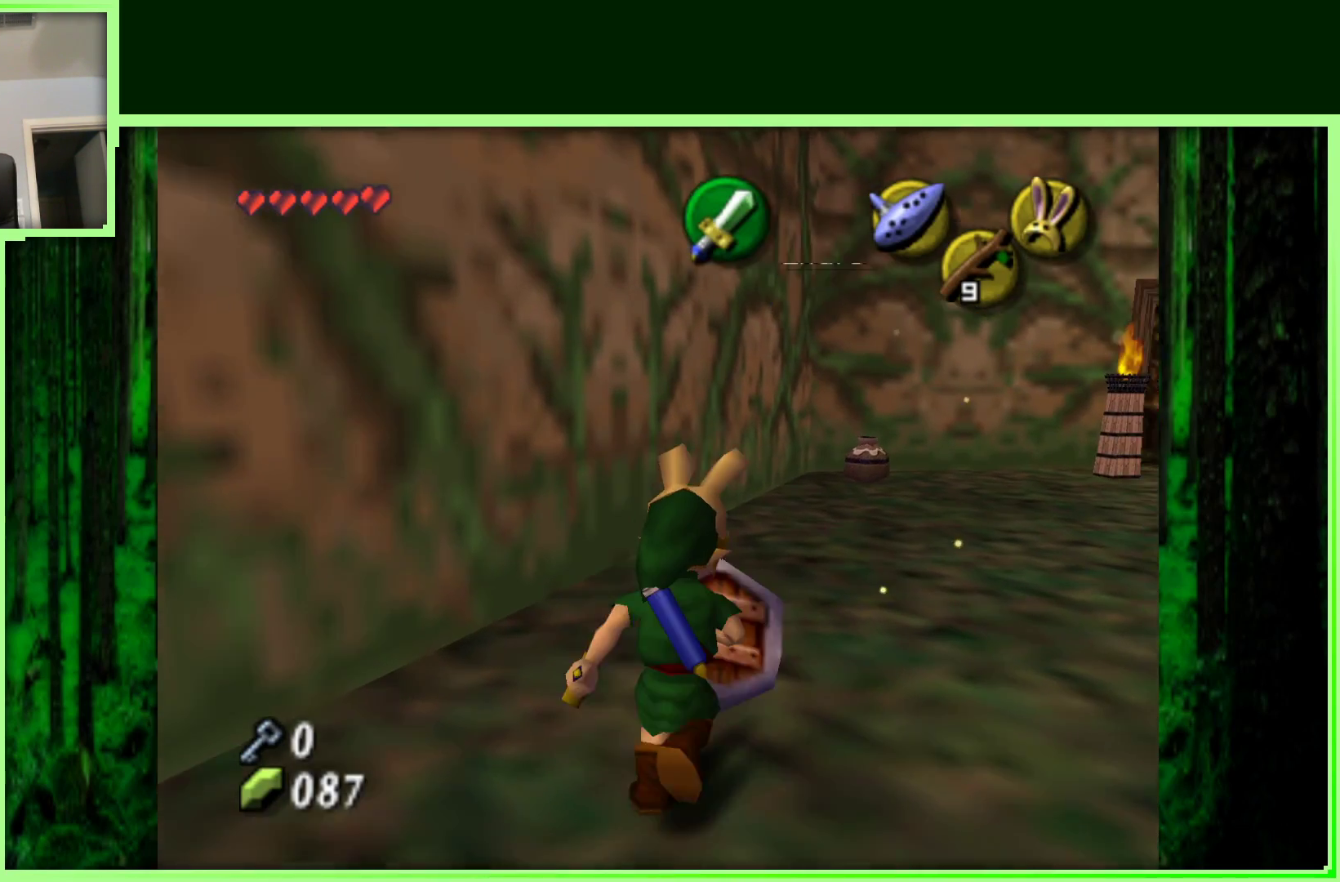
{"buttons": [], "left_stick": "up-right", "events": []}
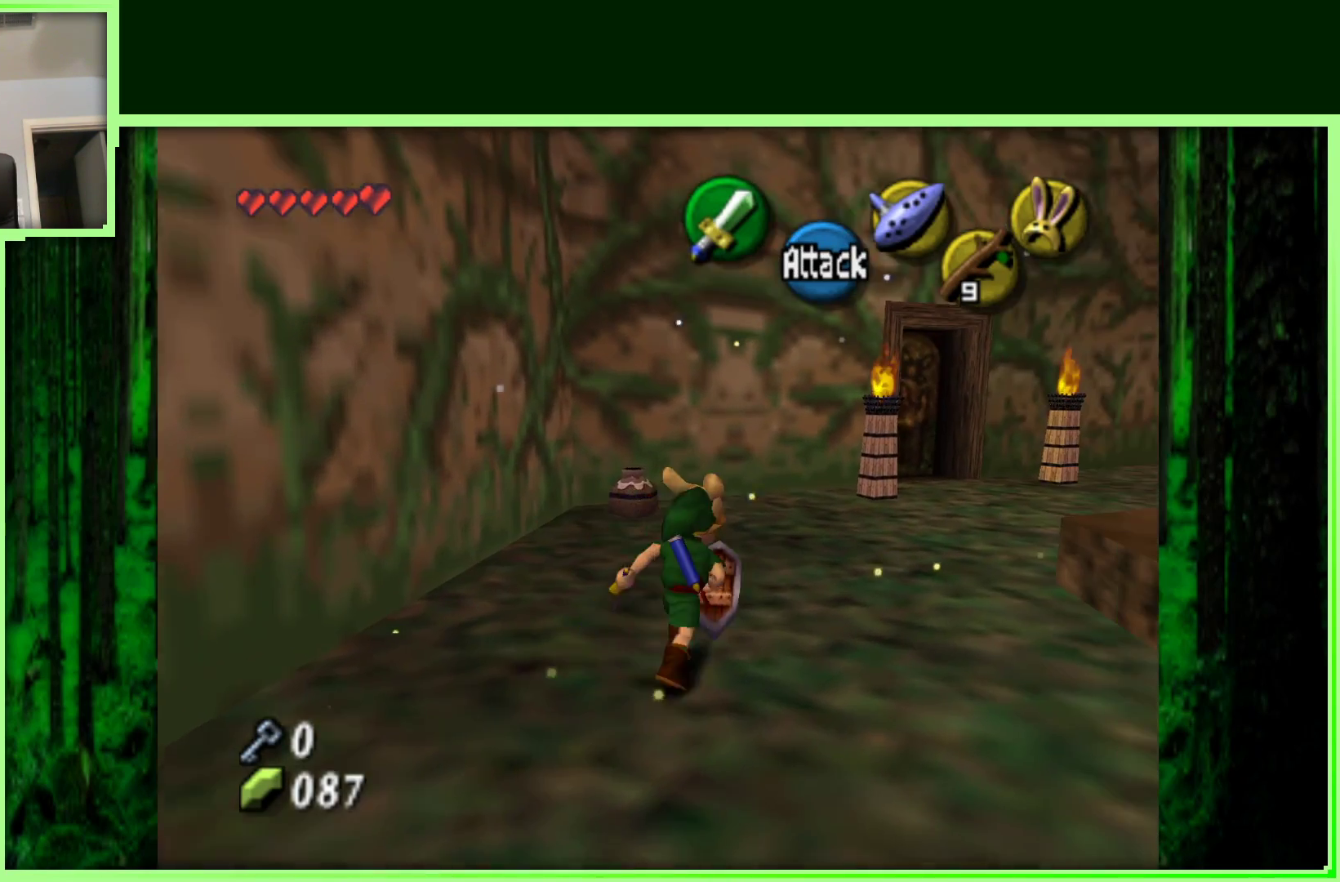
{"buttons": [], "left_stick": "up-right", "events": []}
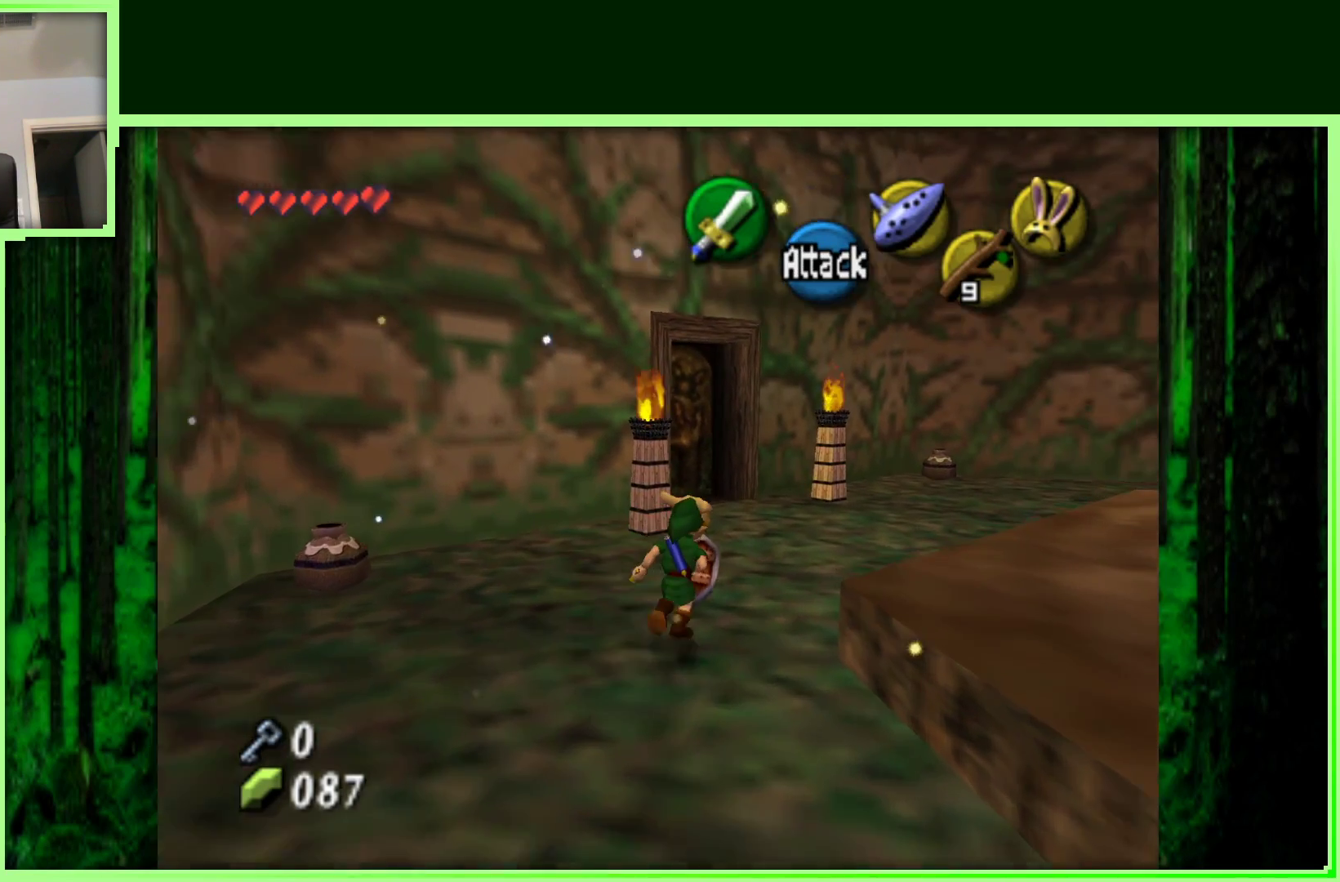
{"buttons": [], "left_stick": "up-left", "events": [[383, "left_stick", "up-left"]]}
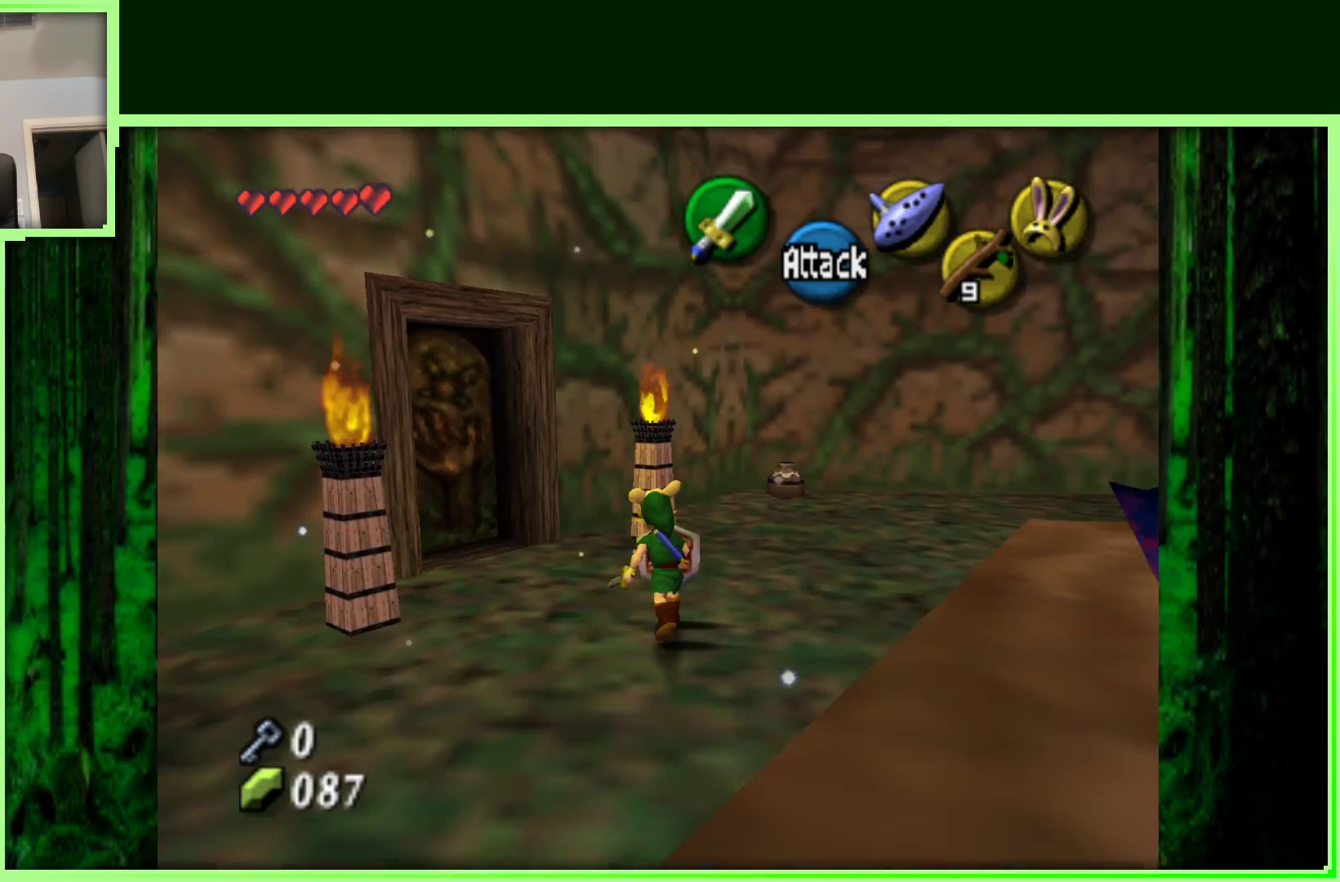
{"buttons": [], "left_stick": "up-right", "events": [[83, "left_stick", "right"], [500, "left_stick", "up-right"]]}
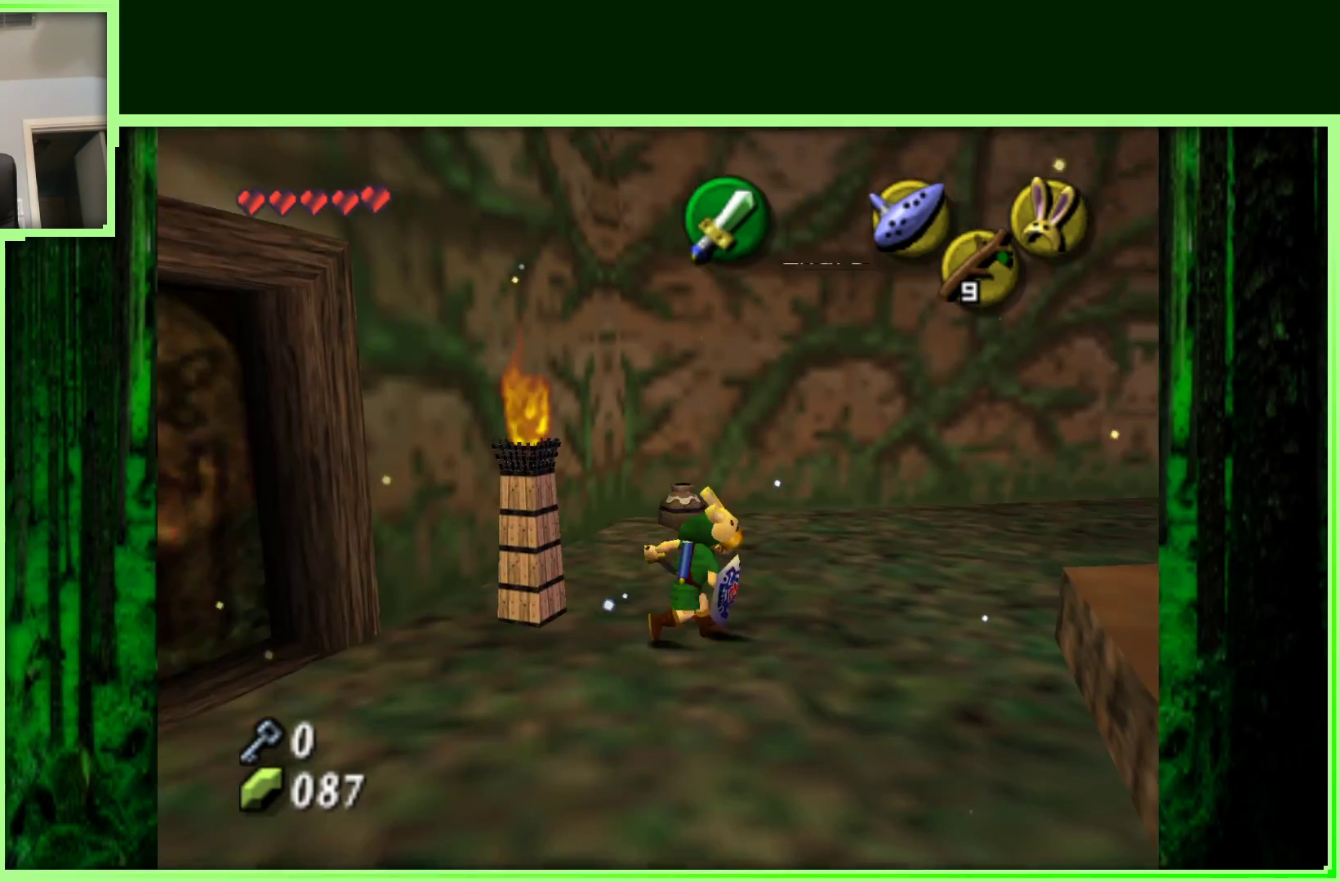
{"buttons": [], "left_stick": "up-right", "events": [[283, "left_stick", "up"], [500, "left_stick", "up-right"]]}
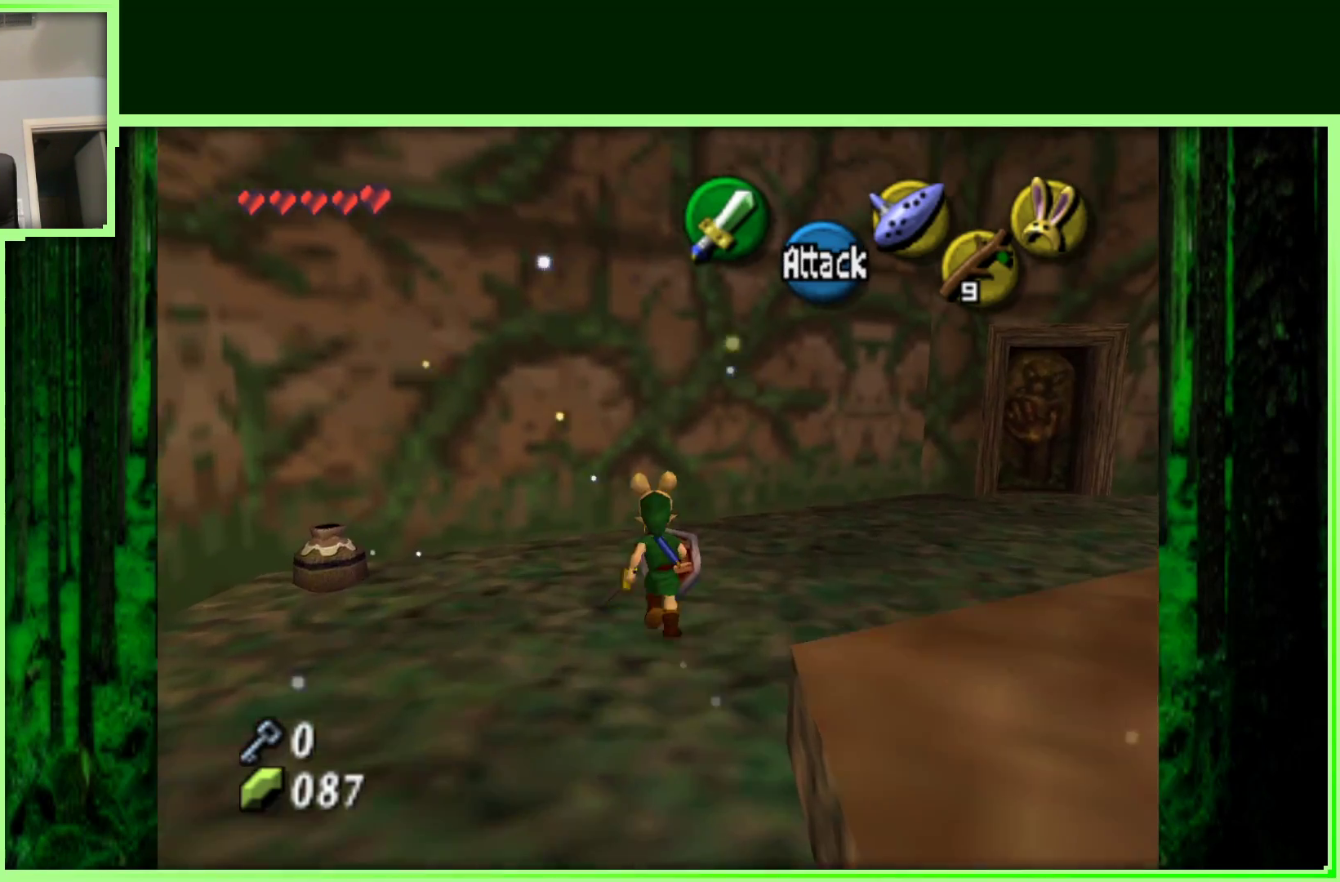
{"buttons": [], "left_stick": "up-right", "events": [[133, "left_stick", "right"], [317, "Z", "down"], [400, "left_stick", "up-right"], [500, "Z", "up"]]}
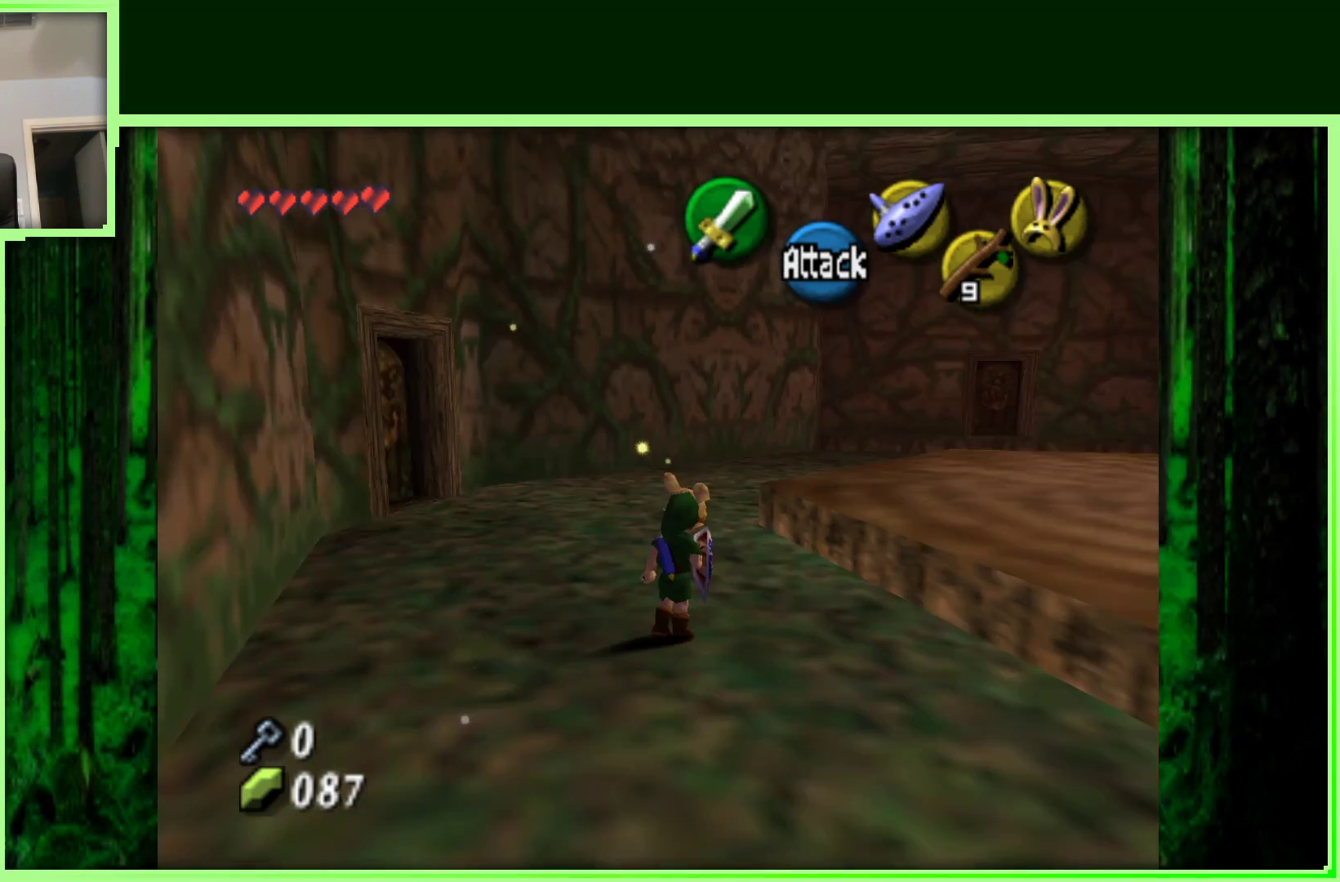
{"buttons": [], "left_stick": "up-left", "events": [[117, "left_stick", "up"], [433, "left_stick", "up-left"]]}
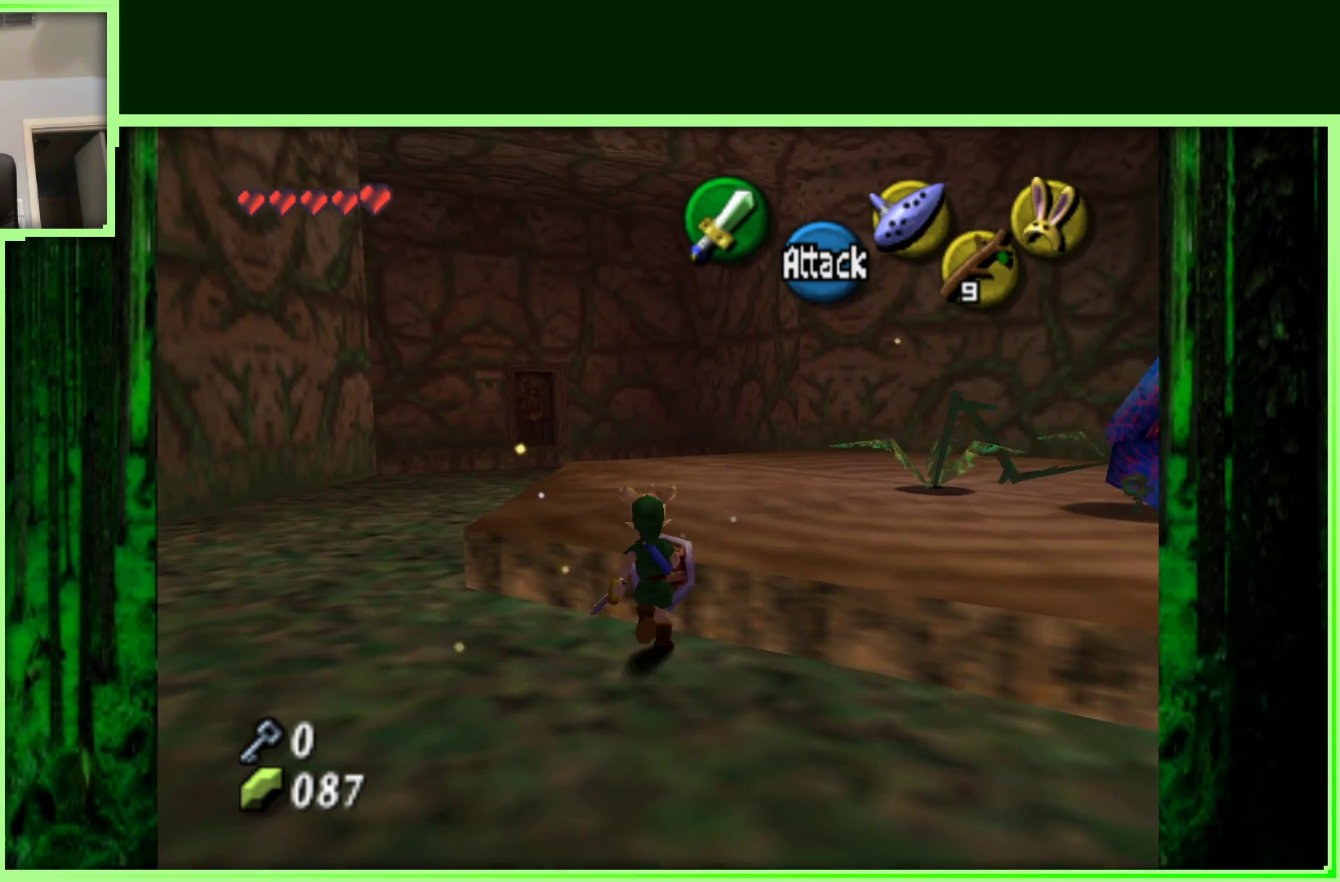
{"buttons": [], "left_stick": "up", "events": [[383, "left_stick", "up"]]}
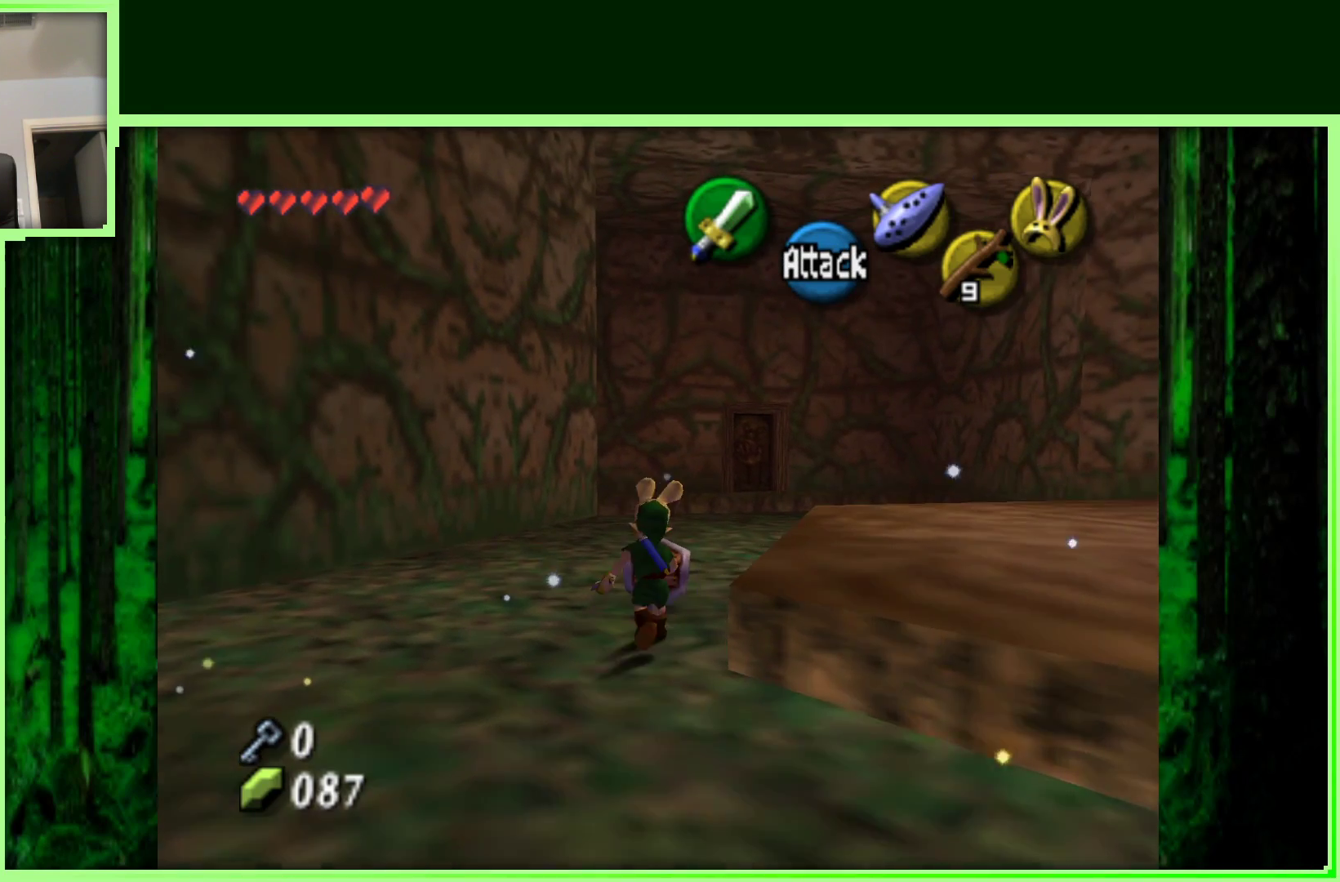
{"buttons": [], "left_stick": "up-right", "events": [[200, "left_stick", "up-right"]]}
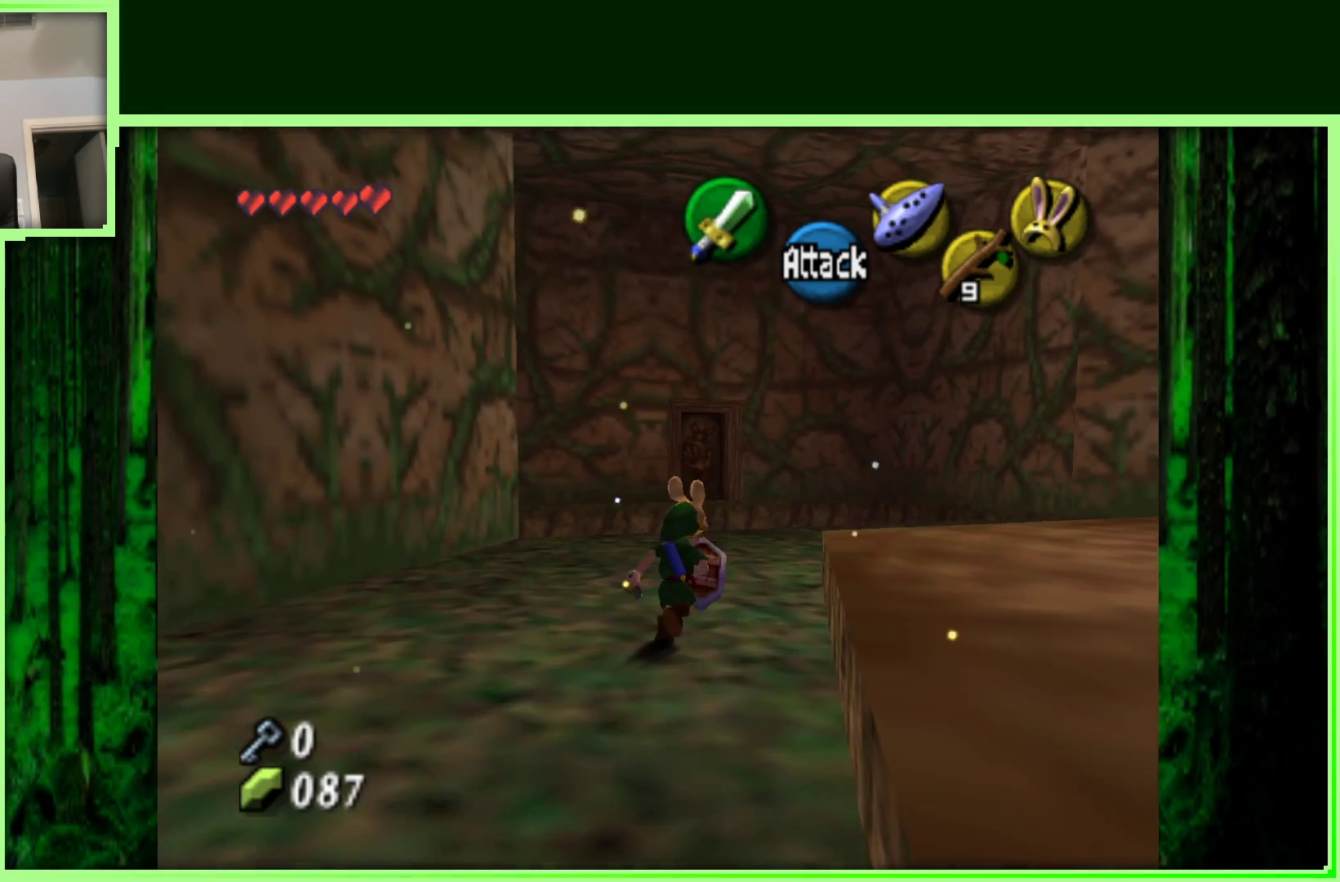
{"buttons": [], "left_stick": "up", "events": [[133, "left_stick", "up"]]}
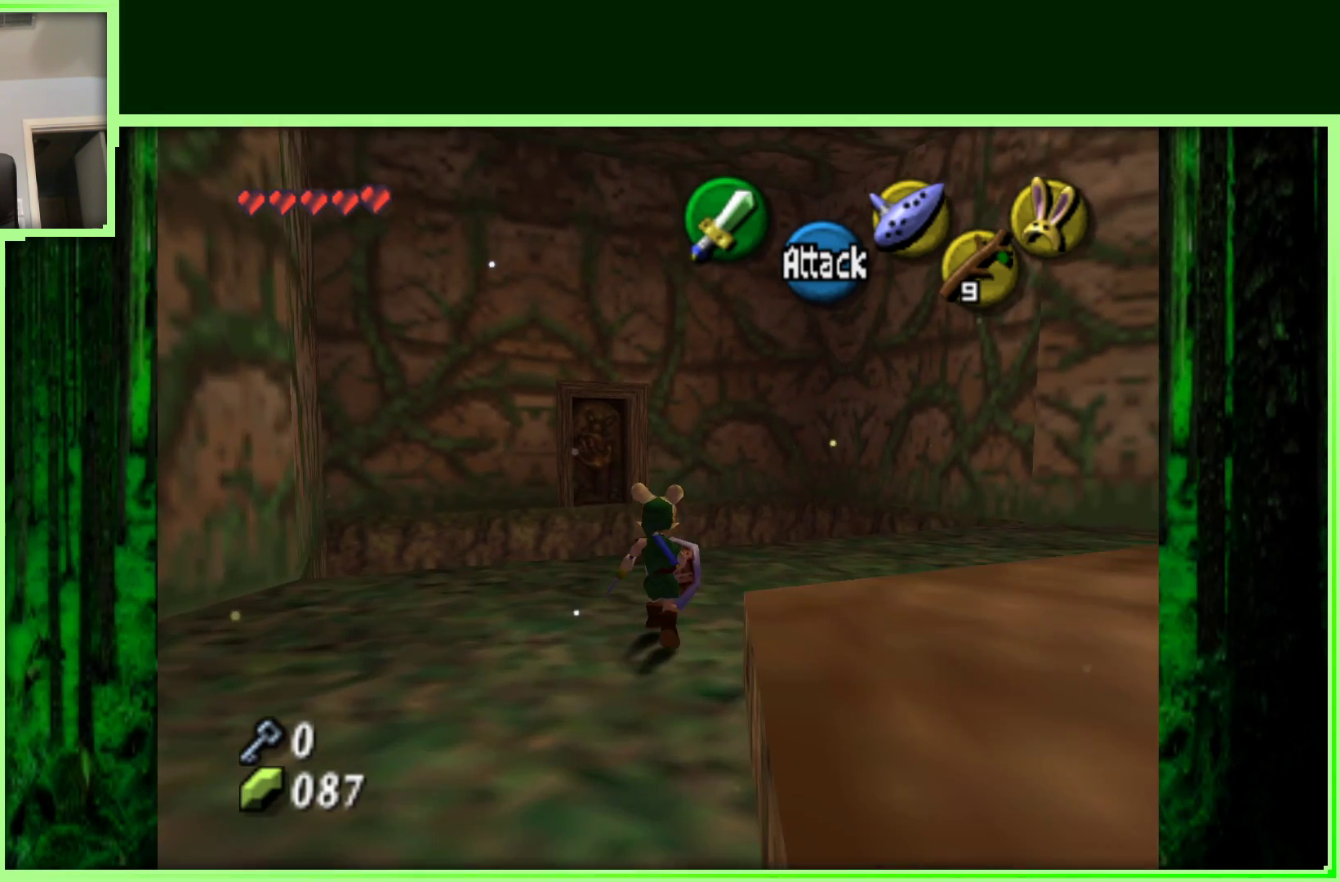
{"buttons": [], "left_stick": "center", "events": [[383, "left_stick", "center"]]}